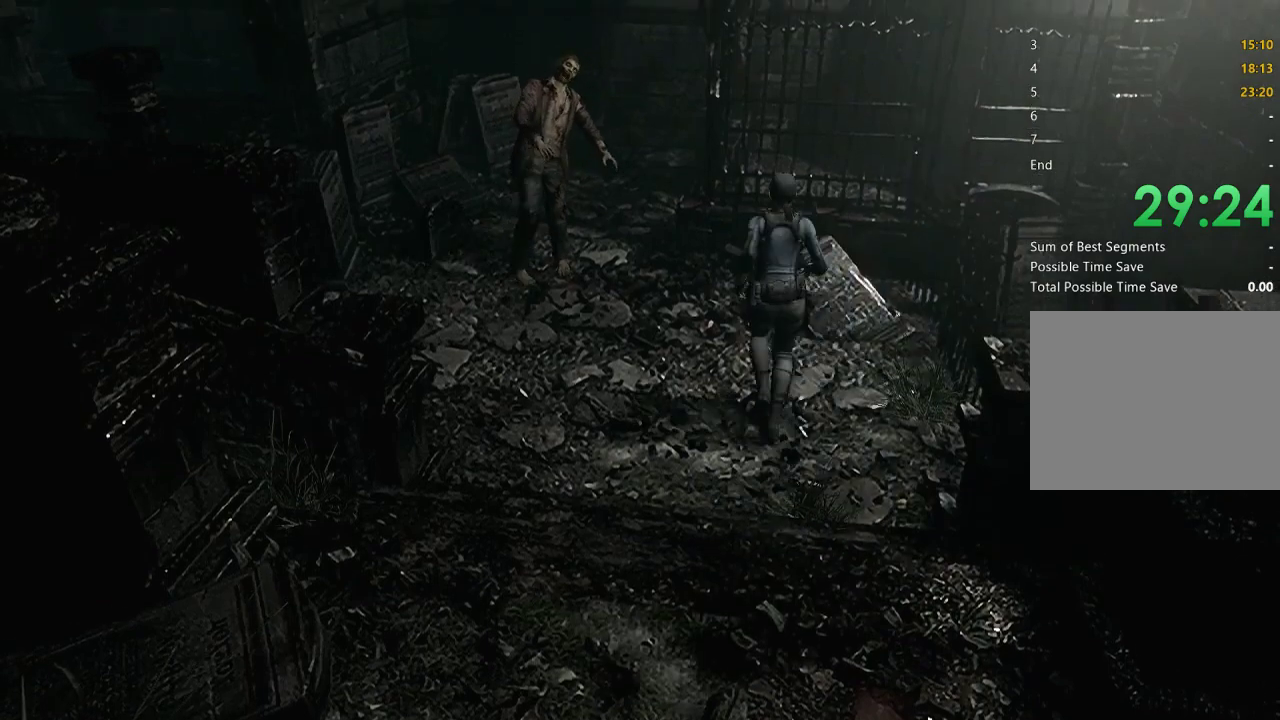
Gameplay with a controller (Xbox layout); each line is a JSON object with the inputs held at the frame after it. "events" lists button and stick changes between this image and that frame as [ms after this image, input, new state], when the widget could be followed in between. Not read: R2.
{"buttons": [], "left_stick": "center", "right_stick": "center", "events": [[33, "DPAD_UP", "up"], [100, "X", "up"], [167, "left_stick", "left"], [467, "left_stick", "center"]]}
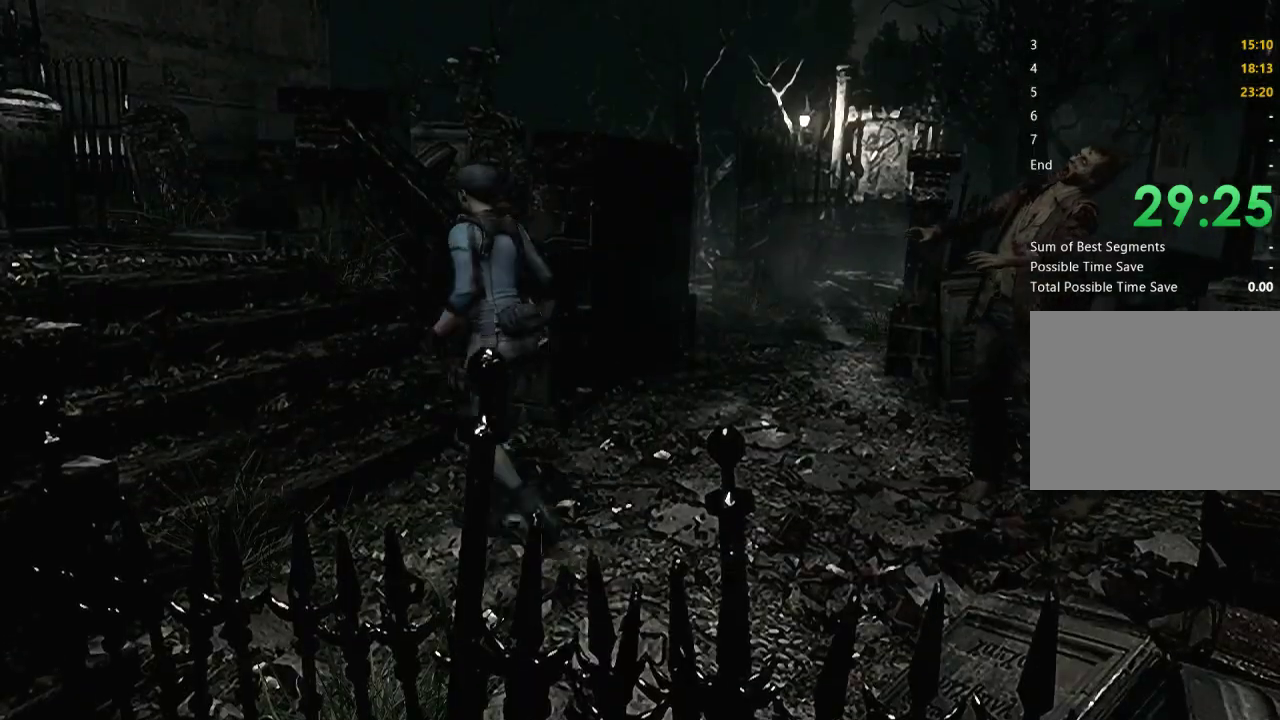
{"buttons": [], "left_stick": "up-right", "right_stick": "center", "events": [[167, "left_stick", "up-right"]]}
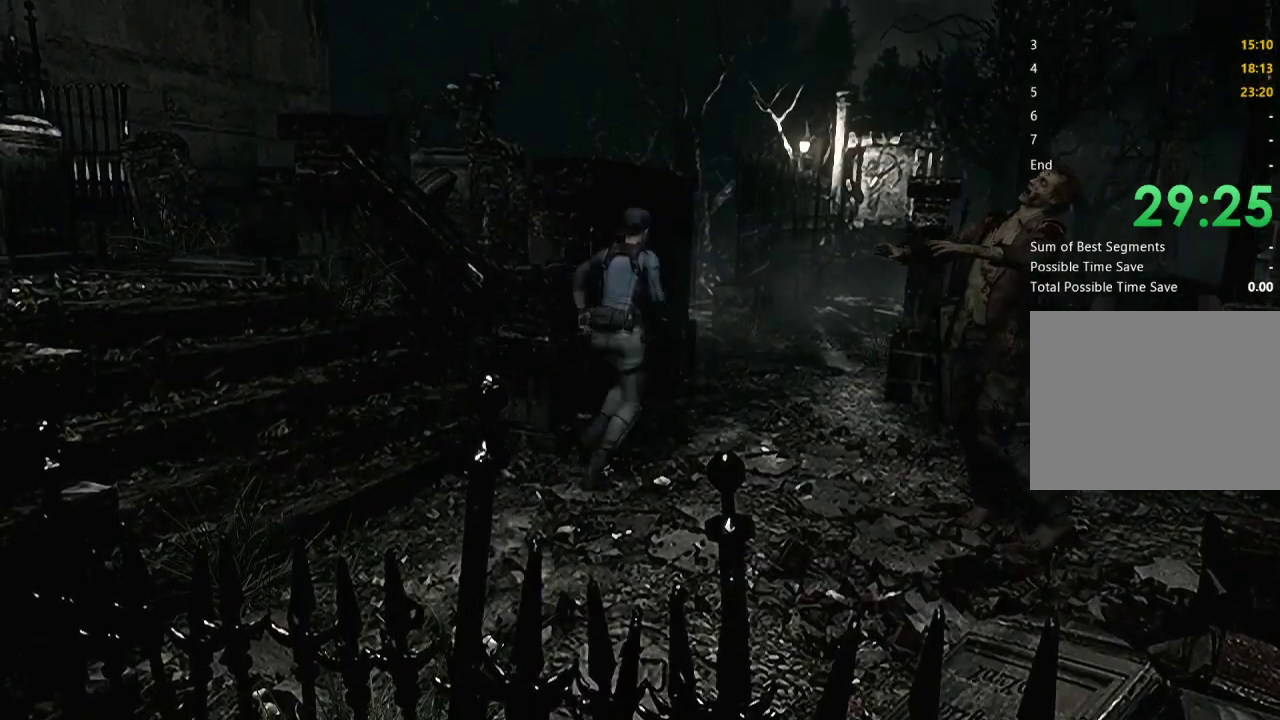
{"buttons": [], "left_stick": "right", "right_stick": "center", "events": [[367, "left_stick", "right"]]}
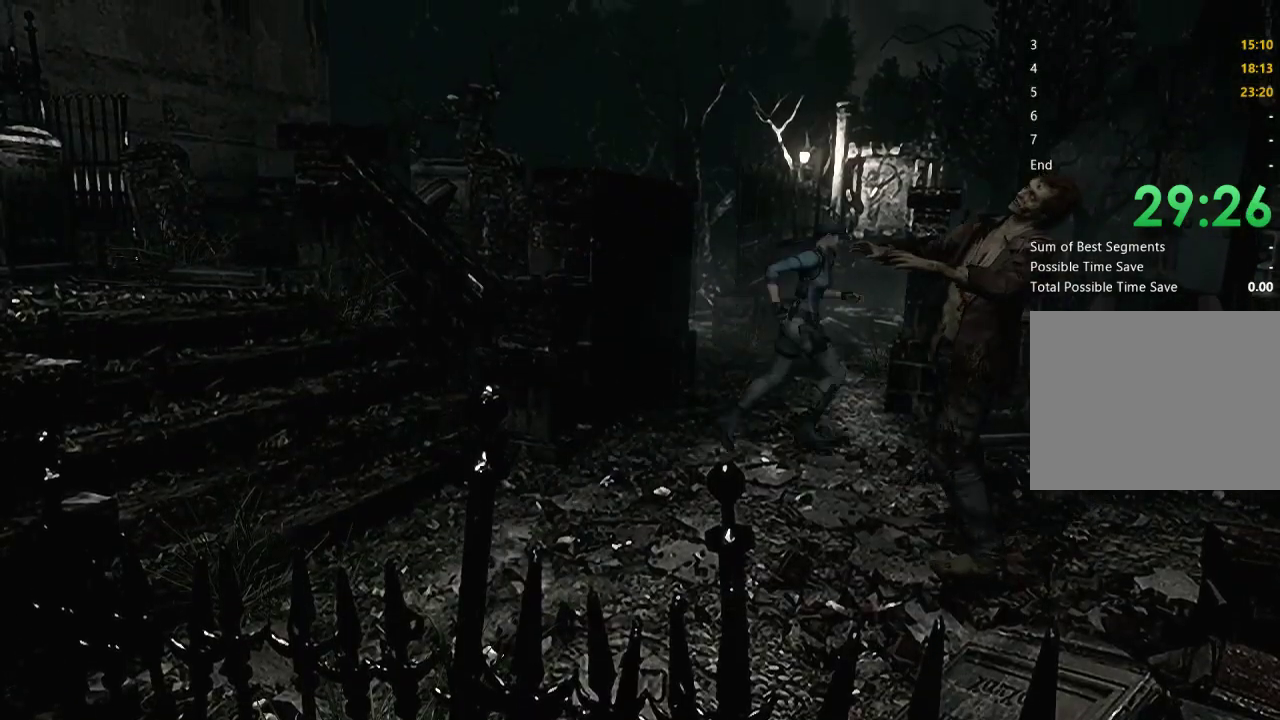
{"buttons": [], "left_stick": "down-right", "right_stick": "center", "events": [[167, "left_stick", "down-right"]]}
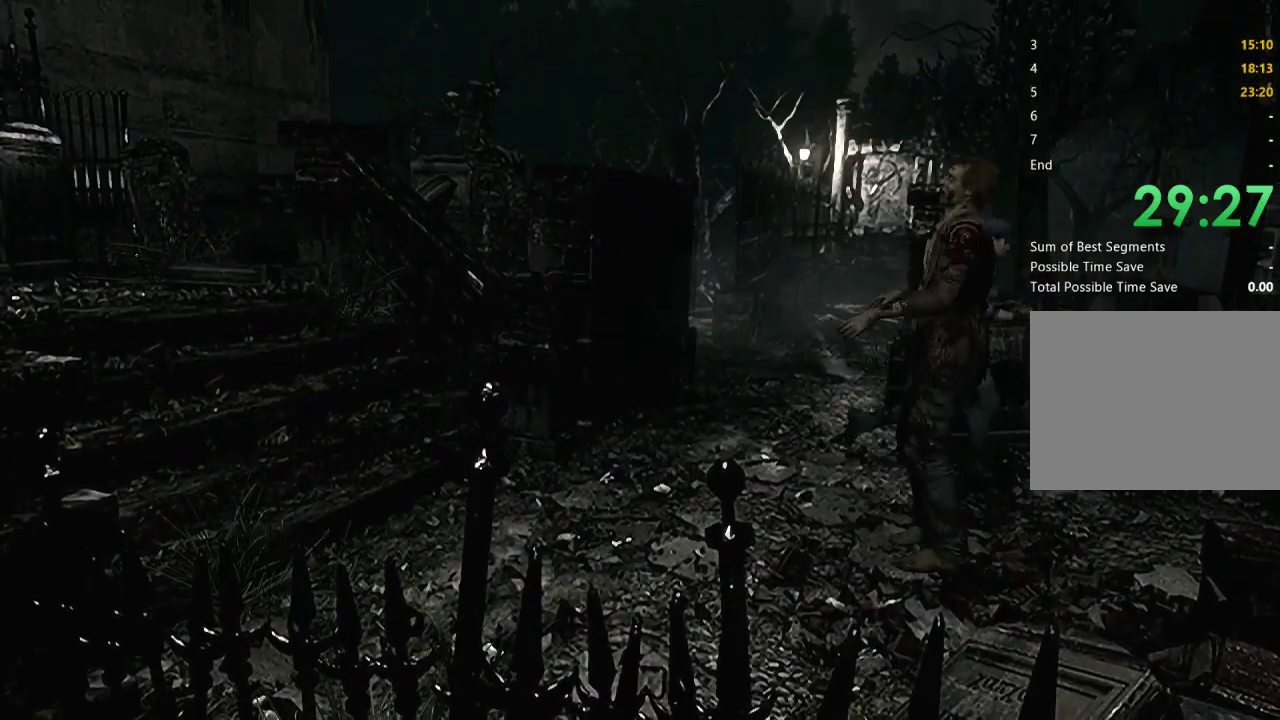
{"buttons": [], "left_stick": "down-right", "right_stick": "center", "events": []}
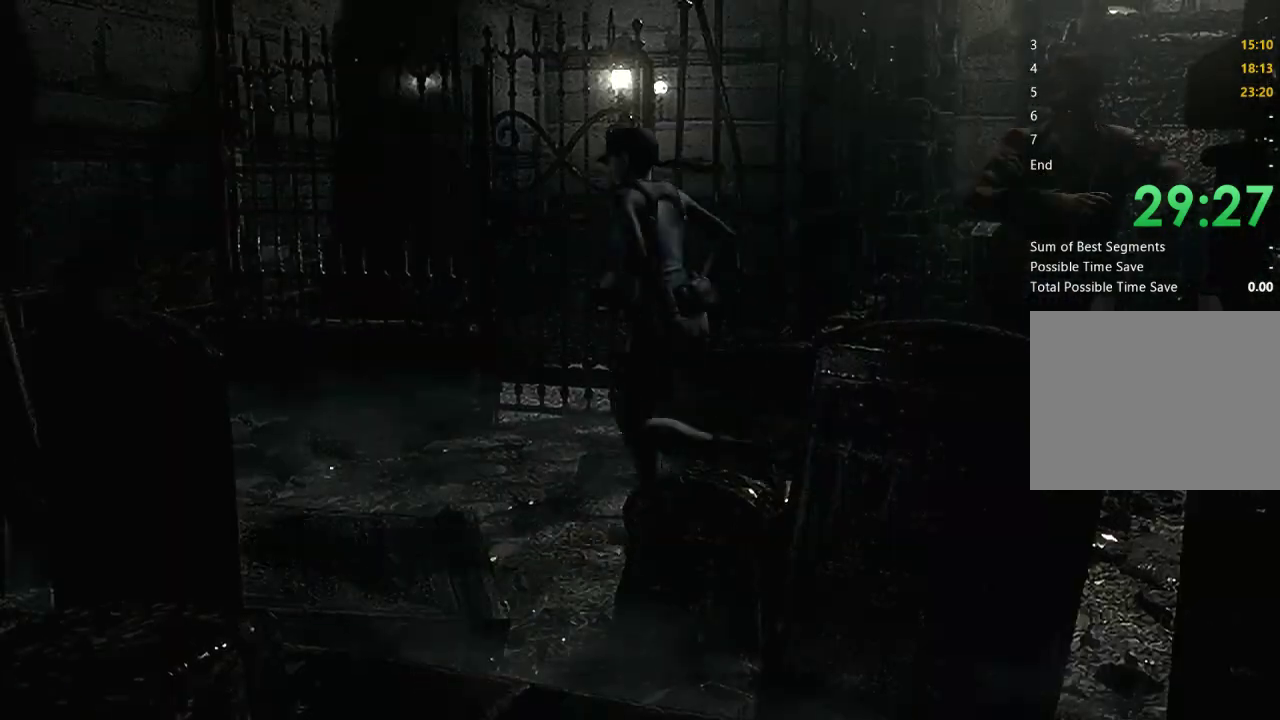
{"buttons": ["A"], "left_stick": "up", "right_stick": "center", "events": [[67, "left_stick", "up-right"], [300, "A", "down"], [300, "left_stick", "up"]]}
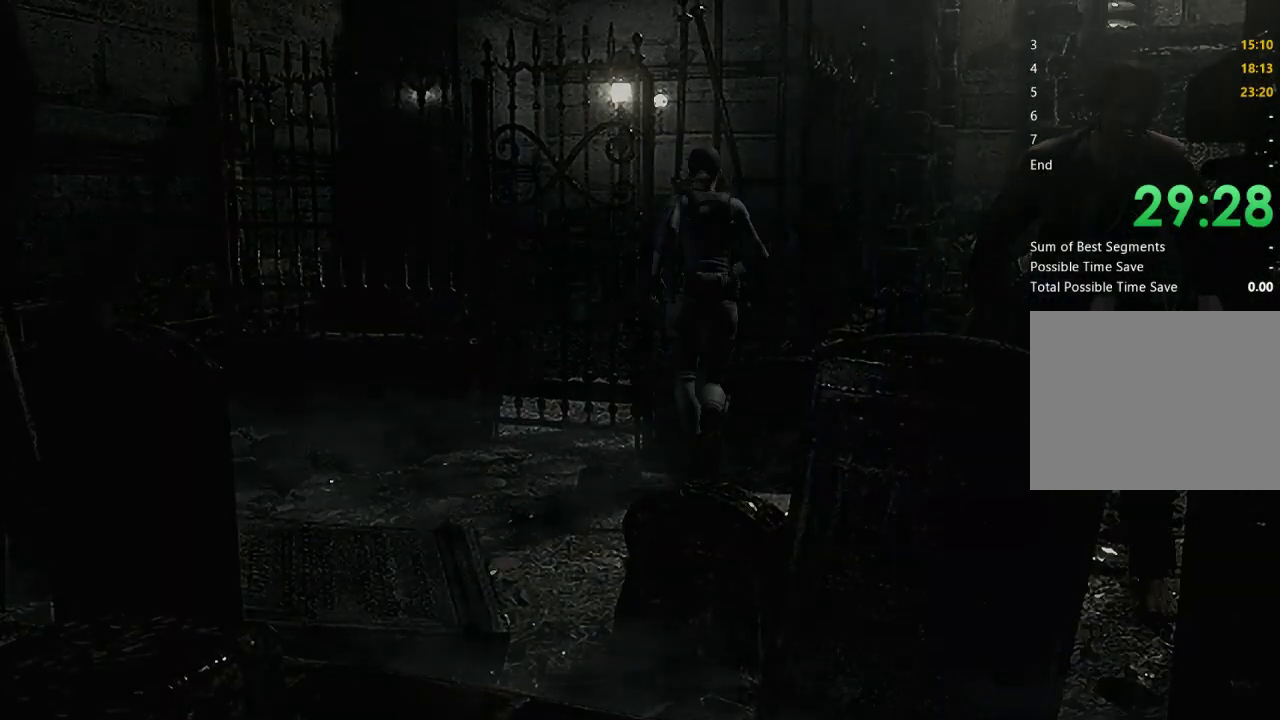
{"buttons": ["X", "DPAD_UP"], "left_stick": "center", "right_stick": "center", "events": [[200, "A", "up"], [233, "left_stick", "center"], [367, "X", "down"], [400, "DPAD_UP", "down"]]}
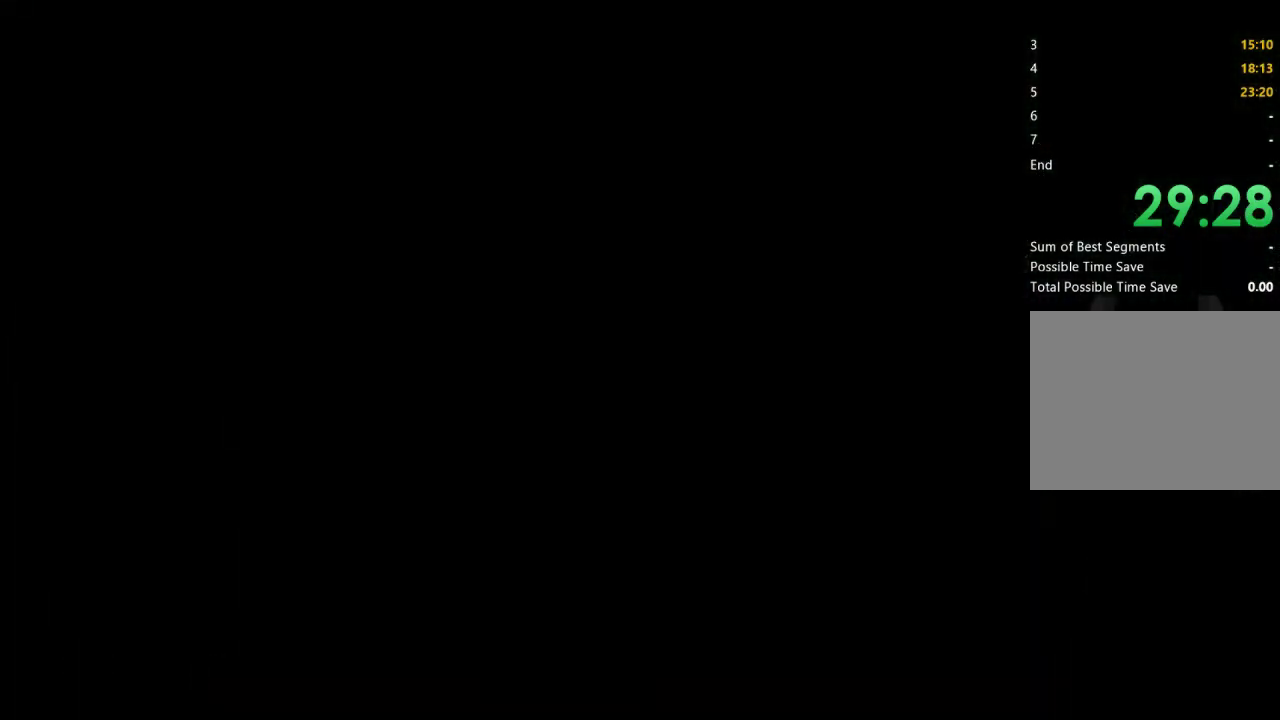
{"buttons": ["X", "DPAD_UP"], "left_stick": "center", "right_stick": "center", "events": []}
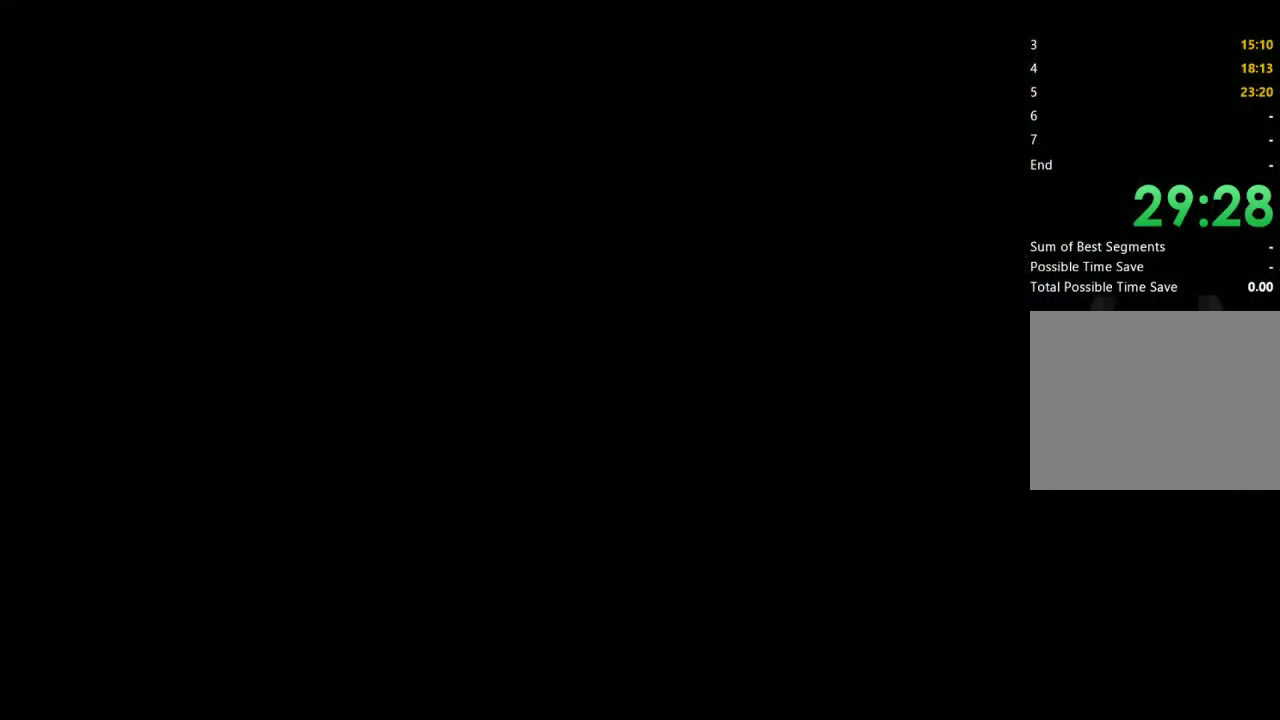
{"buttons": ["X", "DPAD_UP"], "left_stick": "center", "right_stick": "center", "events": []}
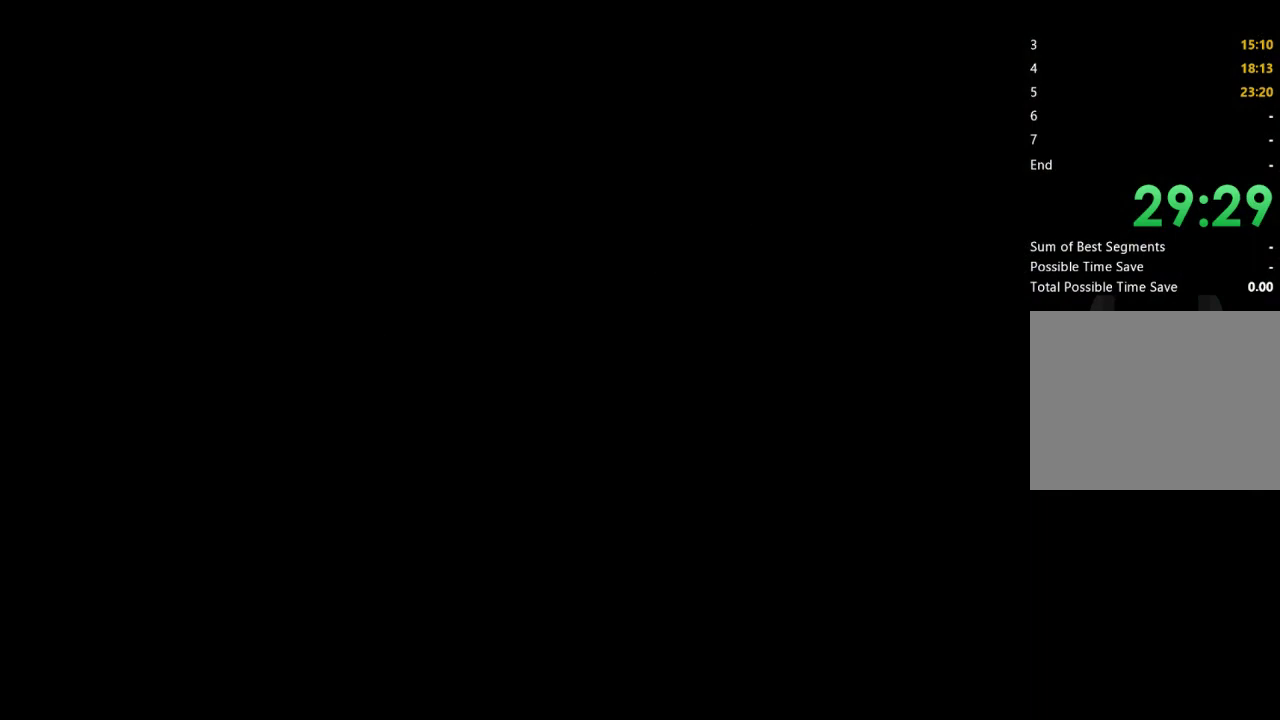
{"buttons": ["X", "DPAD_UP"], "left_stick": "center", "right_stick": "center", "events": []}
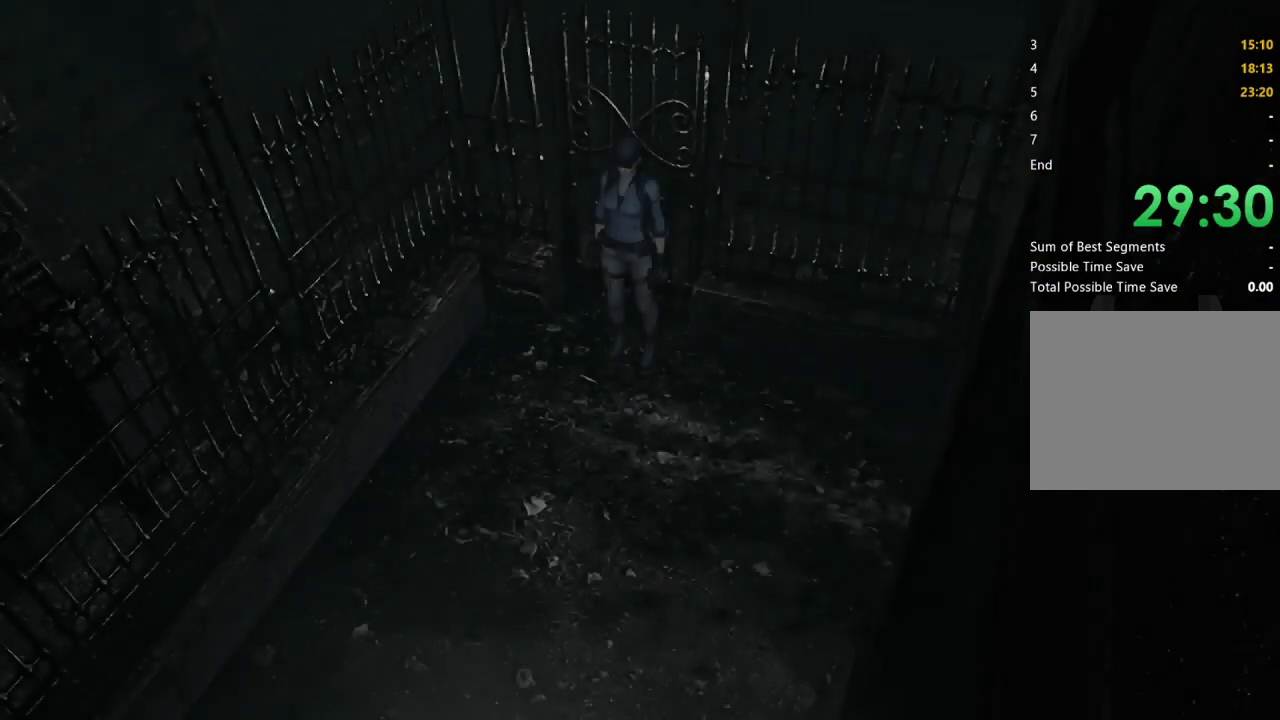
{"buttons": ["X", "DPAD_UP"], "left_stick": "center", "right_stick": "center", "events": [[133, "DPAD_LEFT", "down"], [300, "DPAD_LEFT", "up"]]}
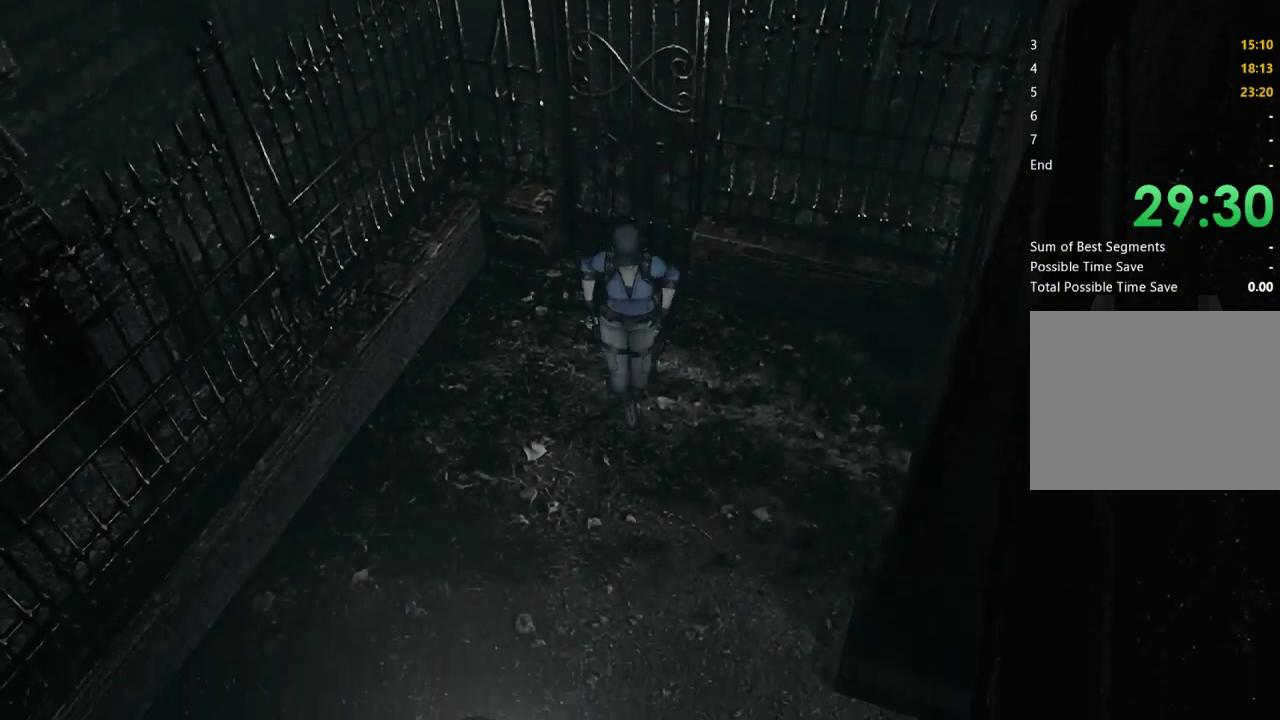
{"buttons": ["X", "DPAD_UP", "DPAD_LEFT"], "left_stick": "center", "right_stick": "center", "events": [[467, "DPAD_LEFT", "down"]]}
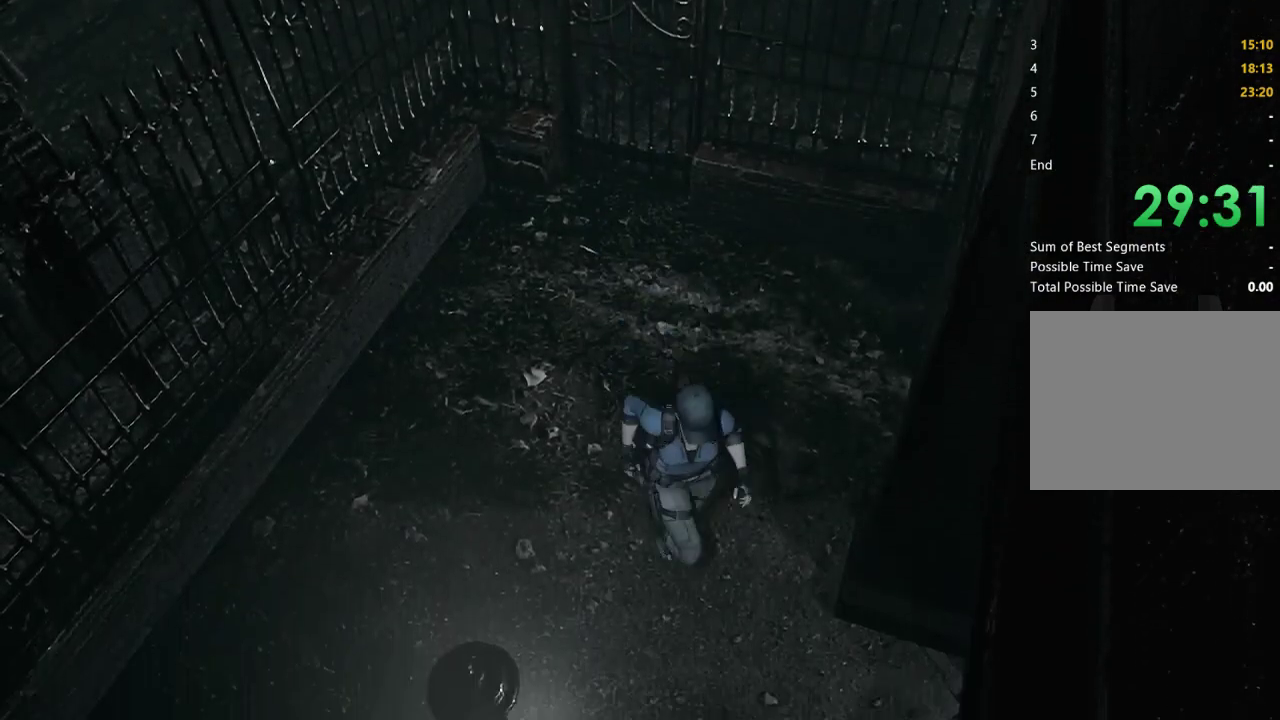
{"buttons": ["X", "DPAD_UP"], "left_stick": "center", "right_stick": "center", "events": [[300, "DPAD_LEFT", "up"]]}
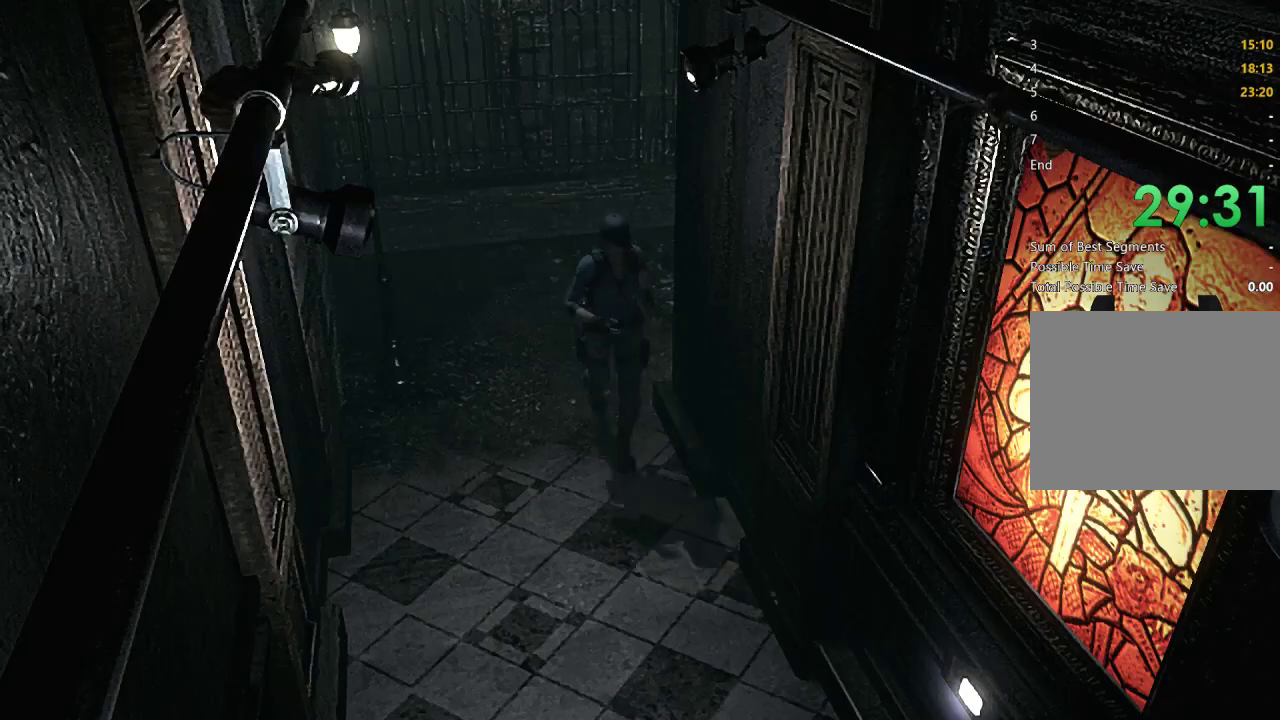
{"buttons": ["X", "DPAD_UP"], "left_stick": "center", "right_stick": "center", "events": []}
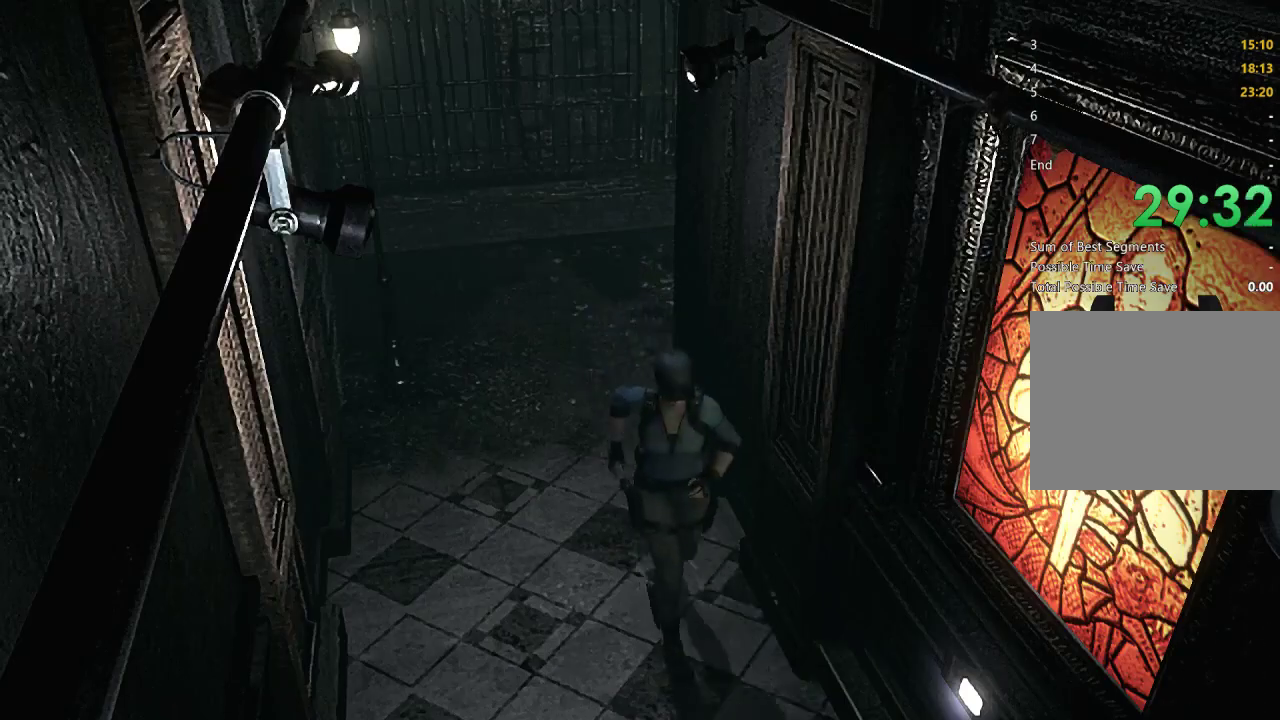
{"buttons": ["X", "DPAD_UP"], "left_stick": "center", "right_stick": "center", "events": []}
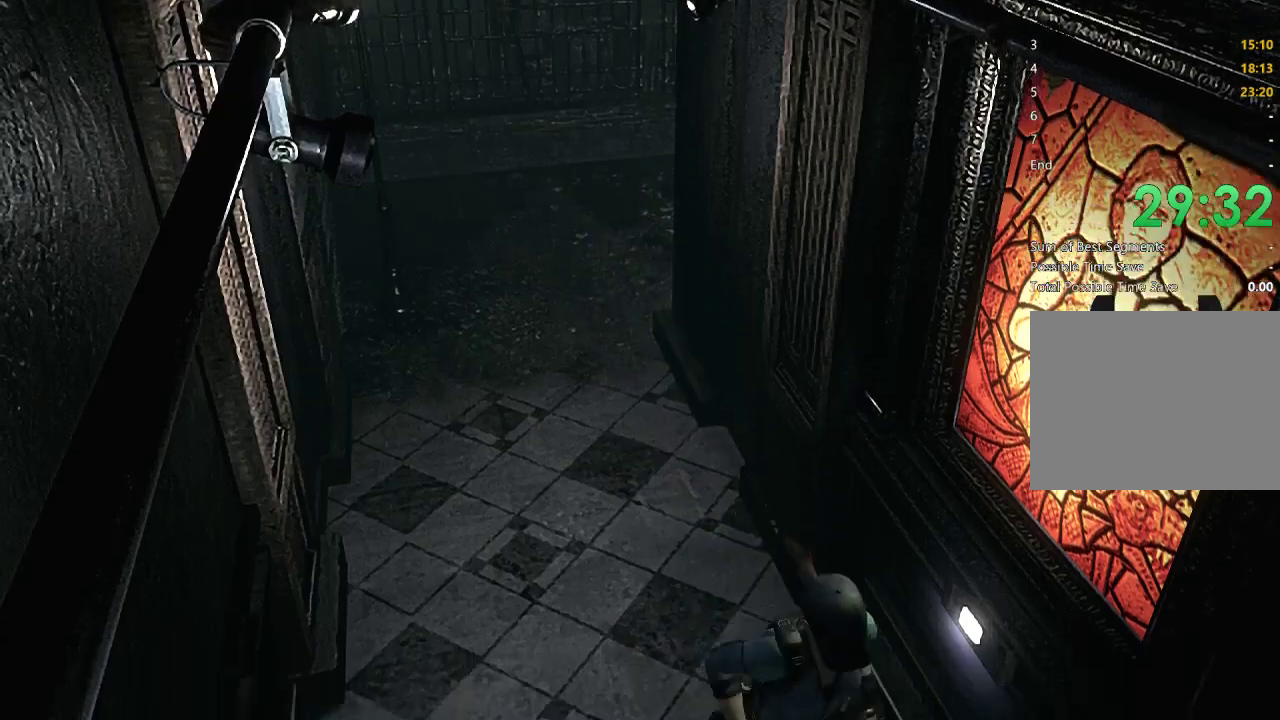
{"buttons": ["X", "DPAD_UP"], "left_stick": "center", "right_stick": "center", "events": []}
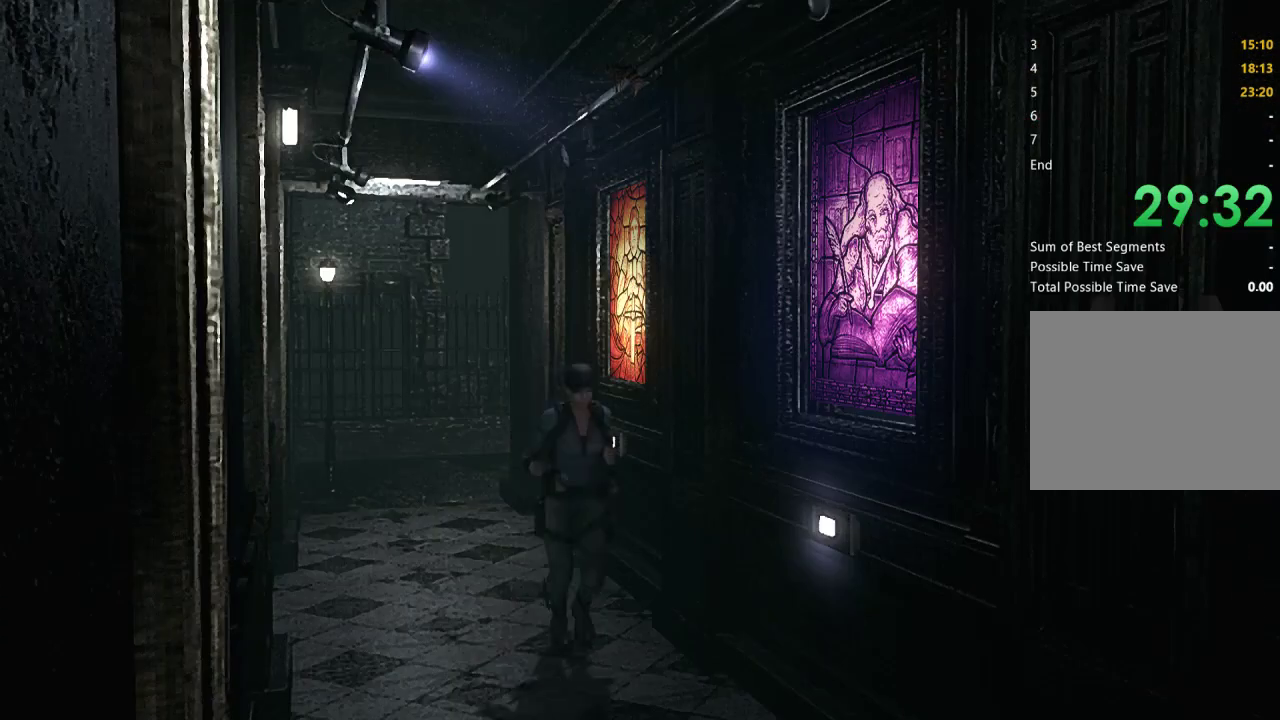
{"buttons": ["X", "DPAD_UP"], "left_stick": "center", "right_stick": "center", "events": []}
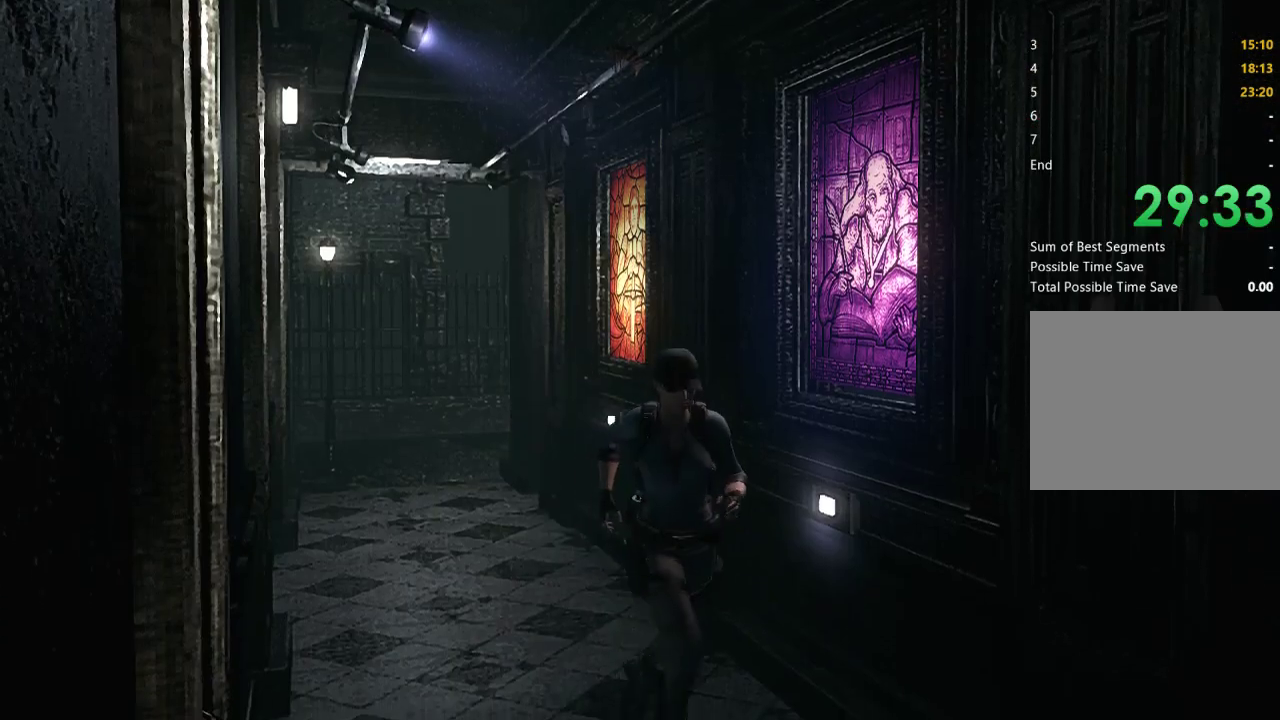
{"buttons": ["X", "DPAD_UP"], "left_stick": "center", "right_stick": "center", "events": []}
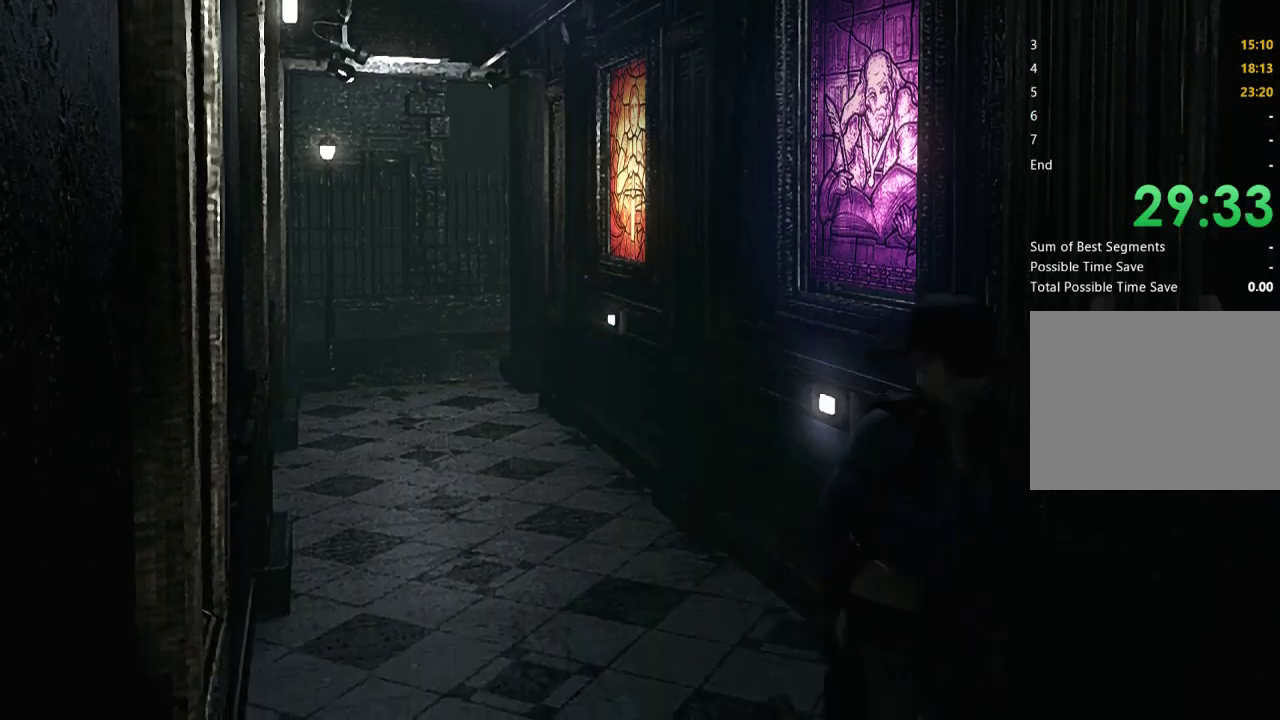
{"buttons": ["X", "DPAD_UP"], "left_stick": "center", "right_stick": "center", "events": [[367, "DPAD_LEFT", "down"], [500, "DPAD_LEFT", "up"]]}
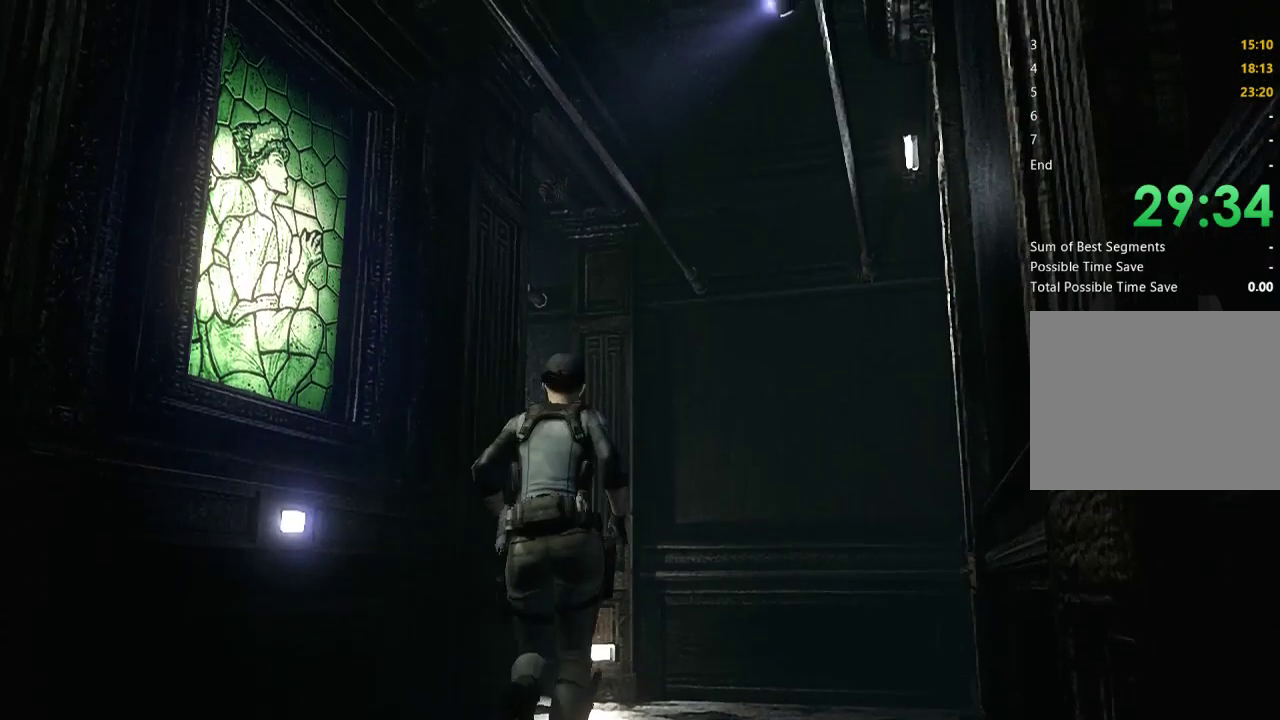
{"buttons": ["X", "DPAD_UP"], "left_stick": "center", "right_stick": "center", "events": []}
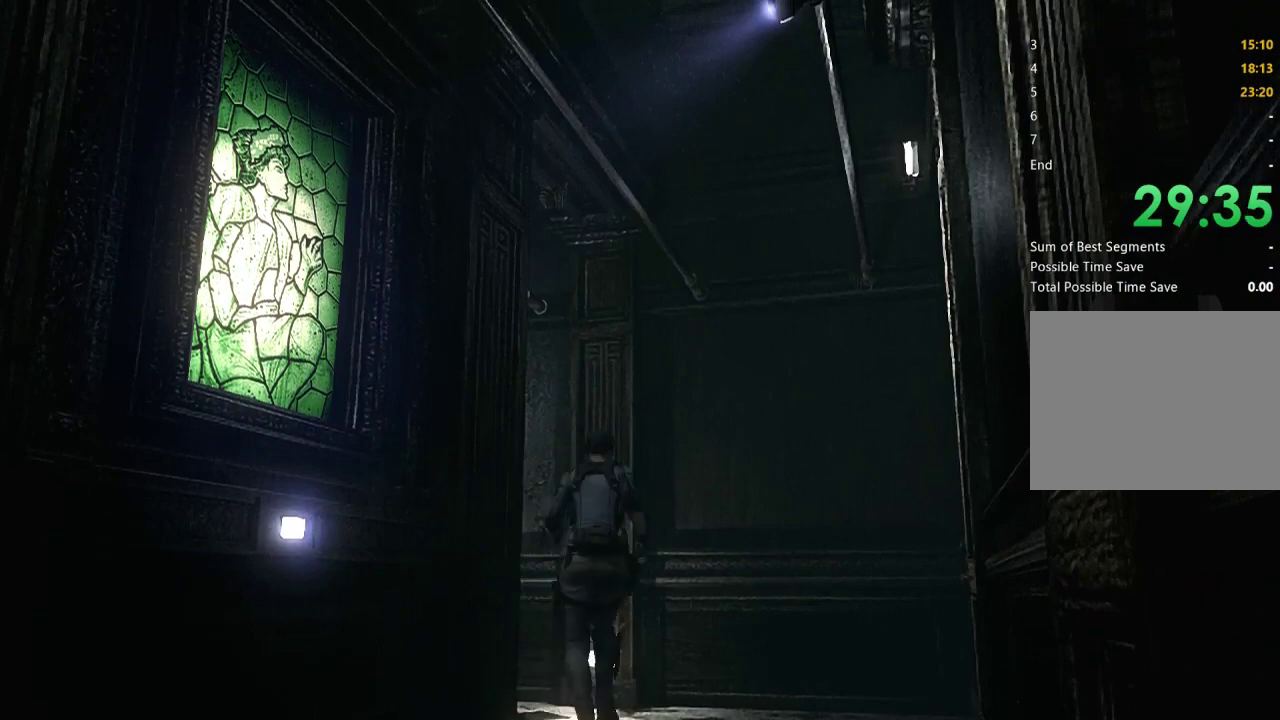
{"buttons": ["X", "DPAD_UP", "DPAD_LEFT"], "left_stick": "center", "right_stick": "center", "events": [[400, "DPAD_LEFT", "down"]]}
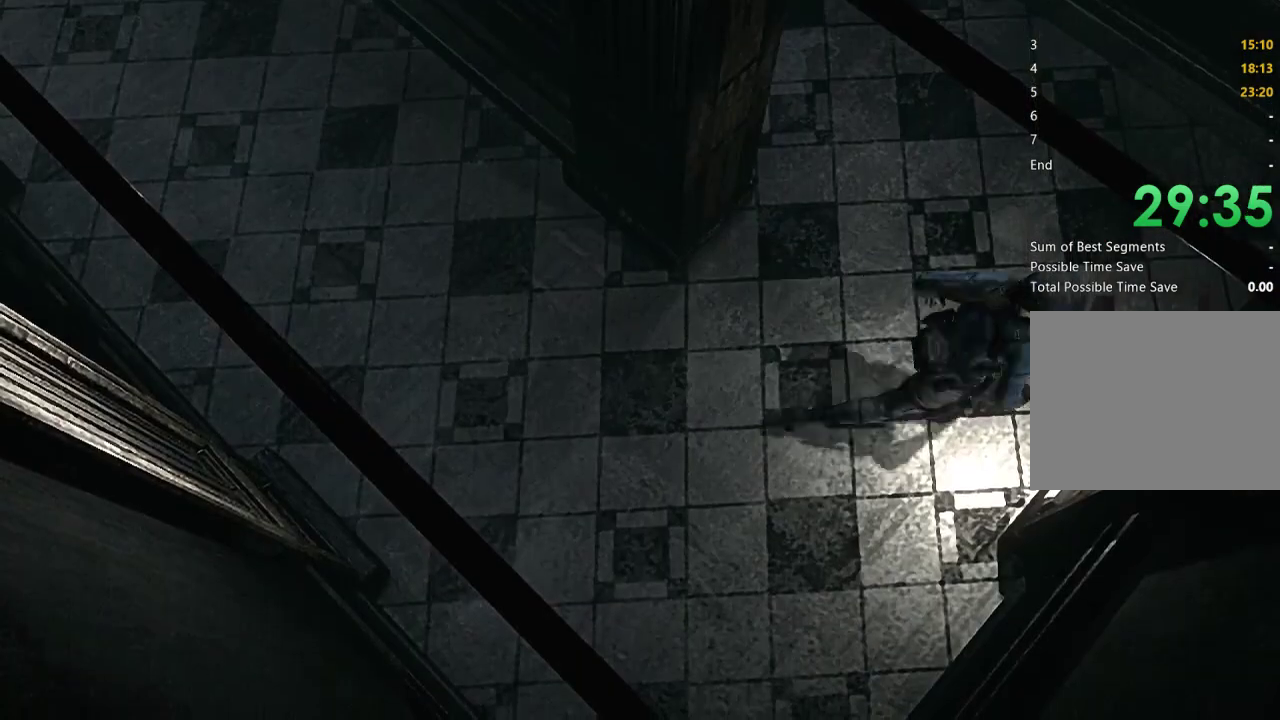
{"buttons": ["X", "DPAD_UP", "DPAD_LEFT"], "left_stick": "center", "right_stick": "center", "events": []}
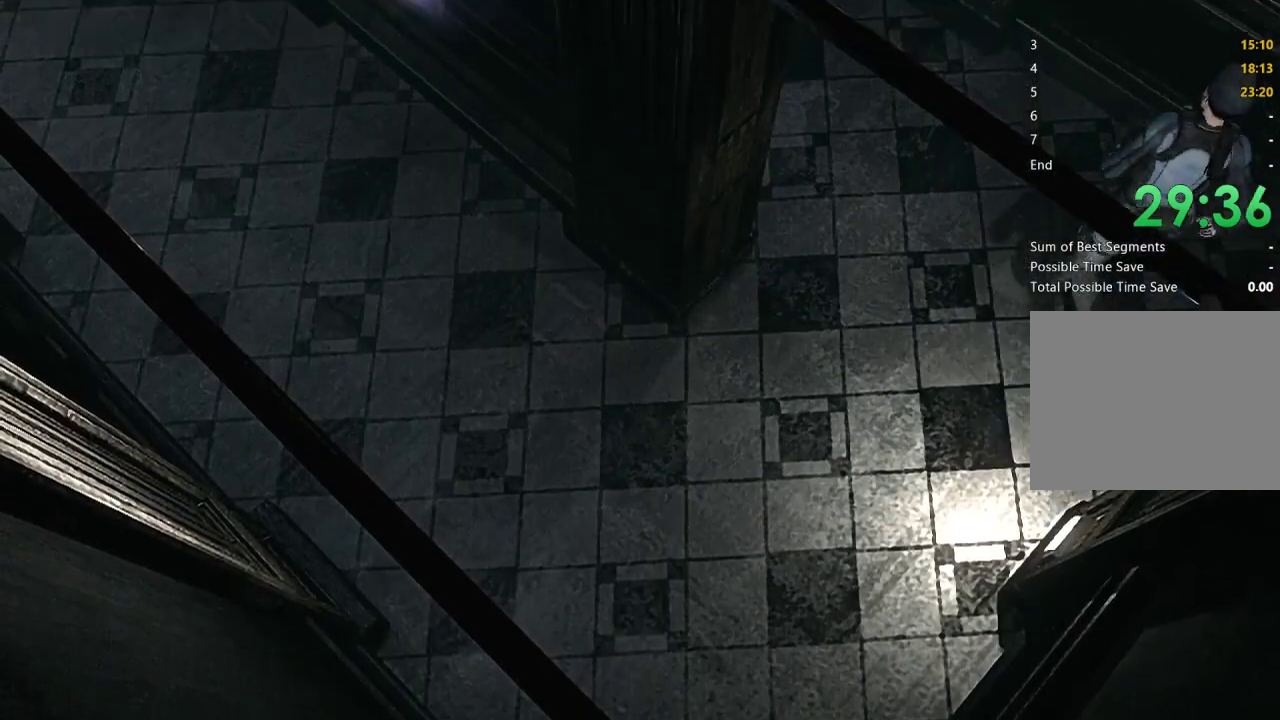
{"buttons": ["X", "DPAD_UP"], "left_stick": "center", "right_stick": "center", "events": [[333, "DPAD_LEFT", "up"]]}
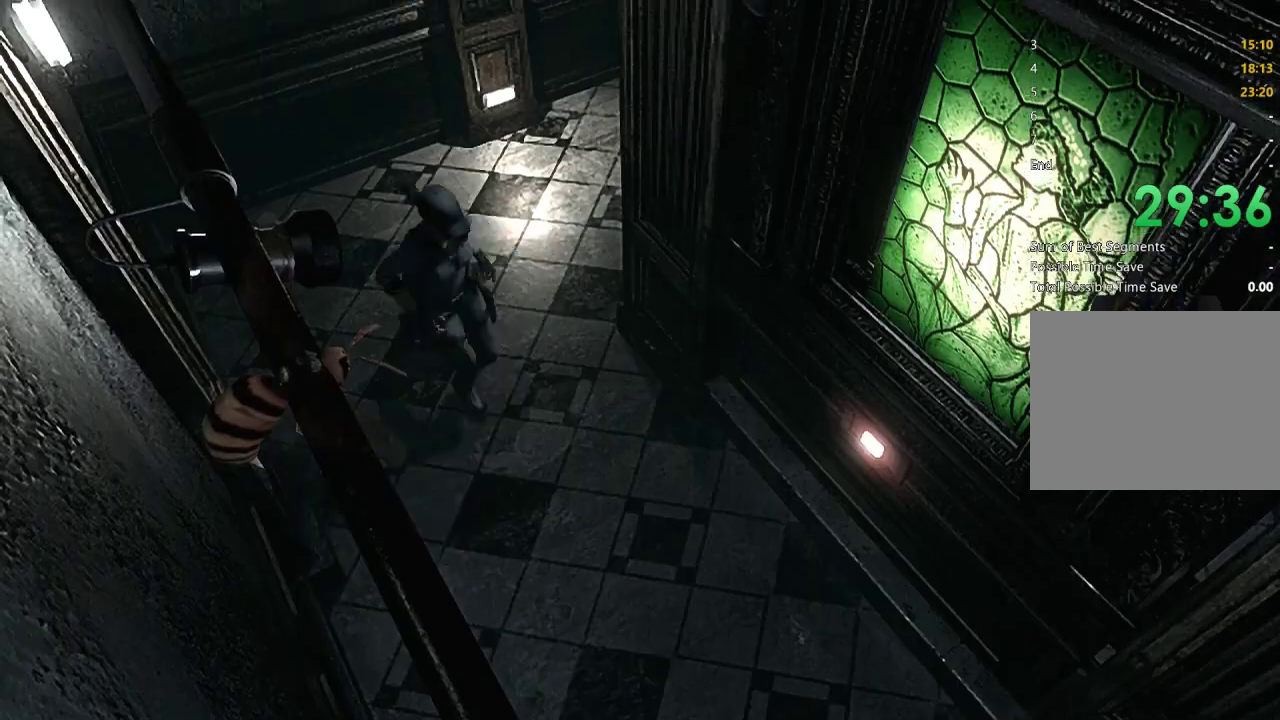
{"buttons": ["X", "DPAD_UP"], "left_stick": "center", "right_stick": "center", "events": []}
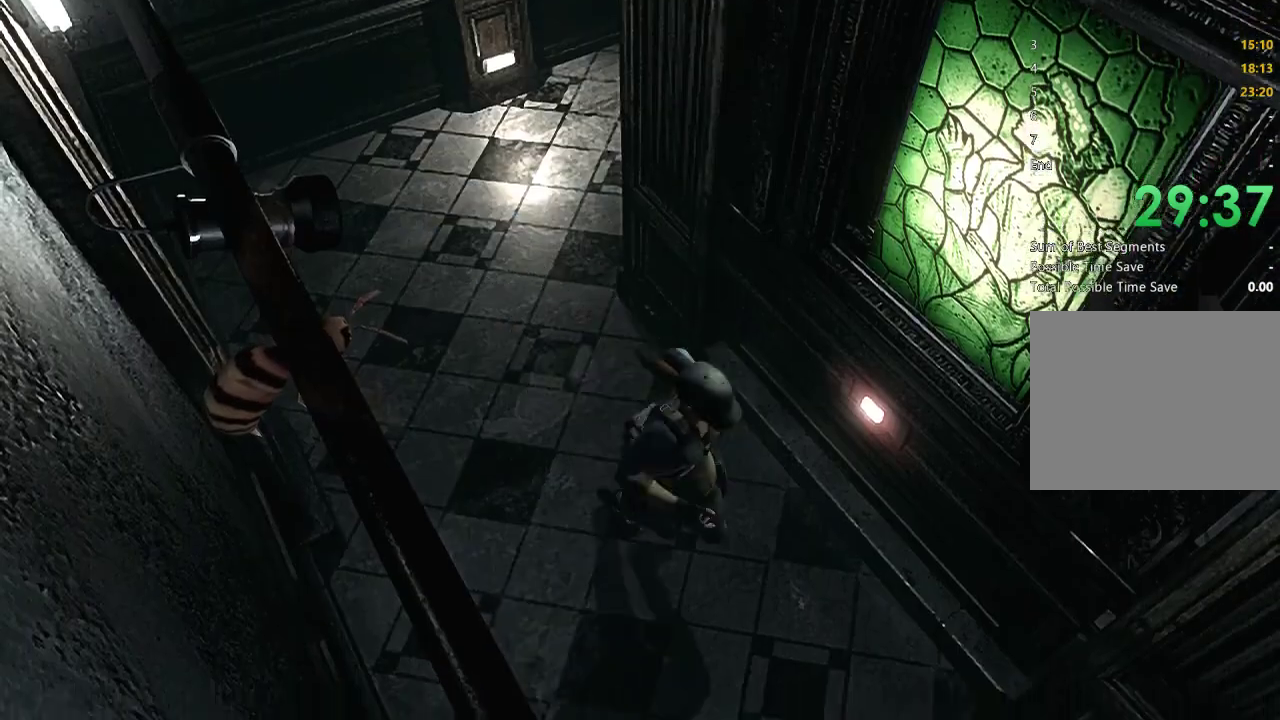
{"buttons": ["X", "DPAD_UP"], "left_stick": "center", "right_stick": "center", "events": []}
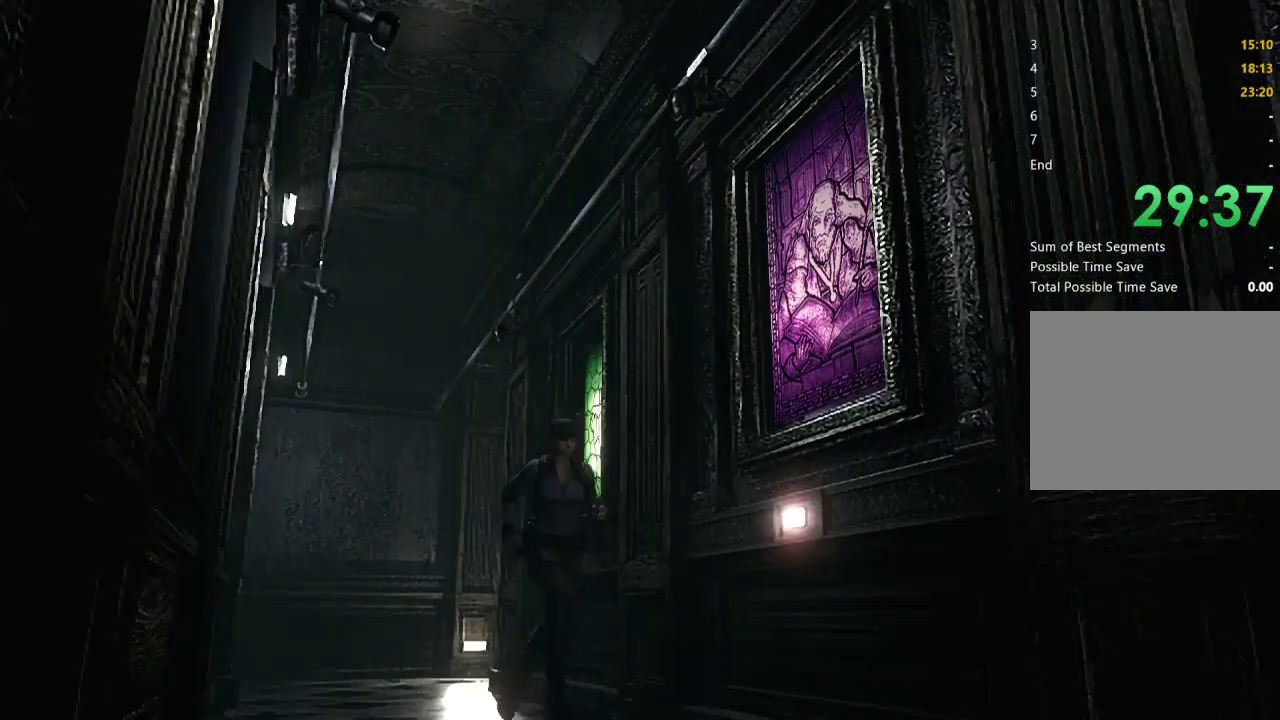
{"buttons": ["X", "DPAD_UP"], "left_stick": "center", "right_stick": "center", "events": []}
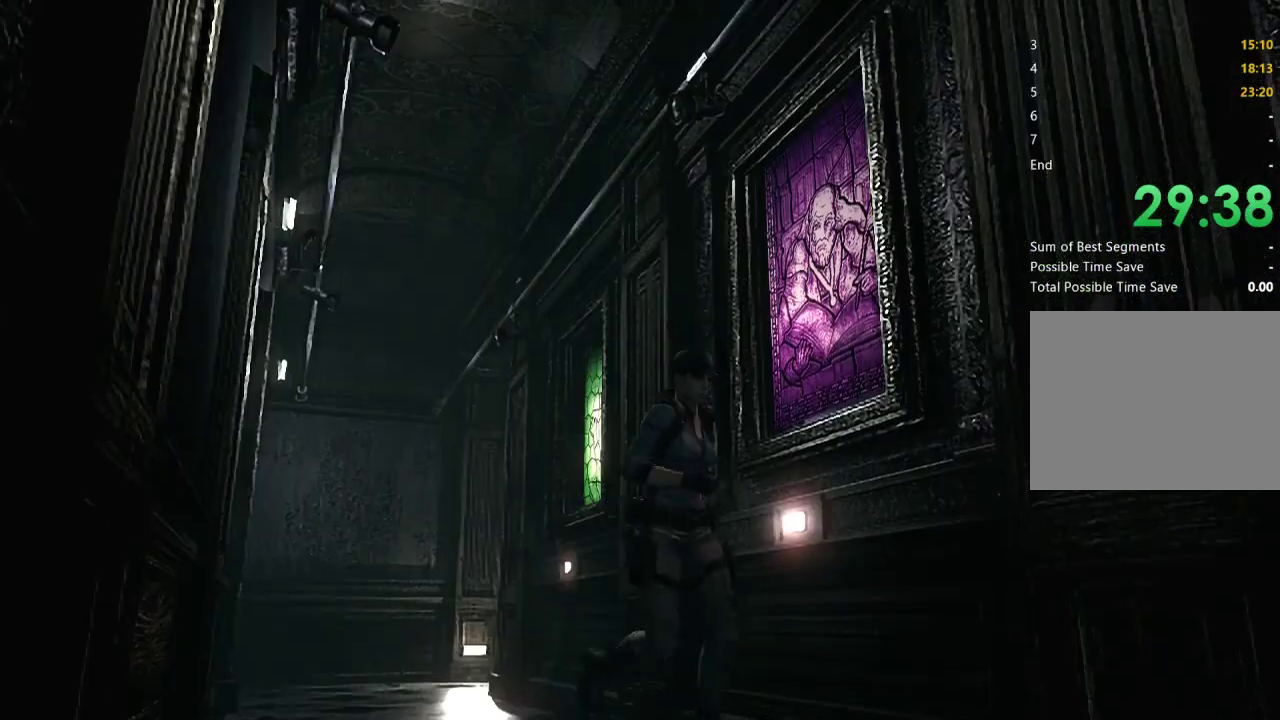
{"buttons": ["X", "DPAD_UP"], "left_stick": "center", "right_stick": "center", "events": [[233, "DPAD_RIGHT", "down"], [400, "DPAD_RIGHT", "up"]]}
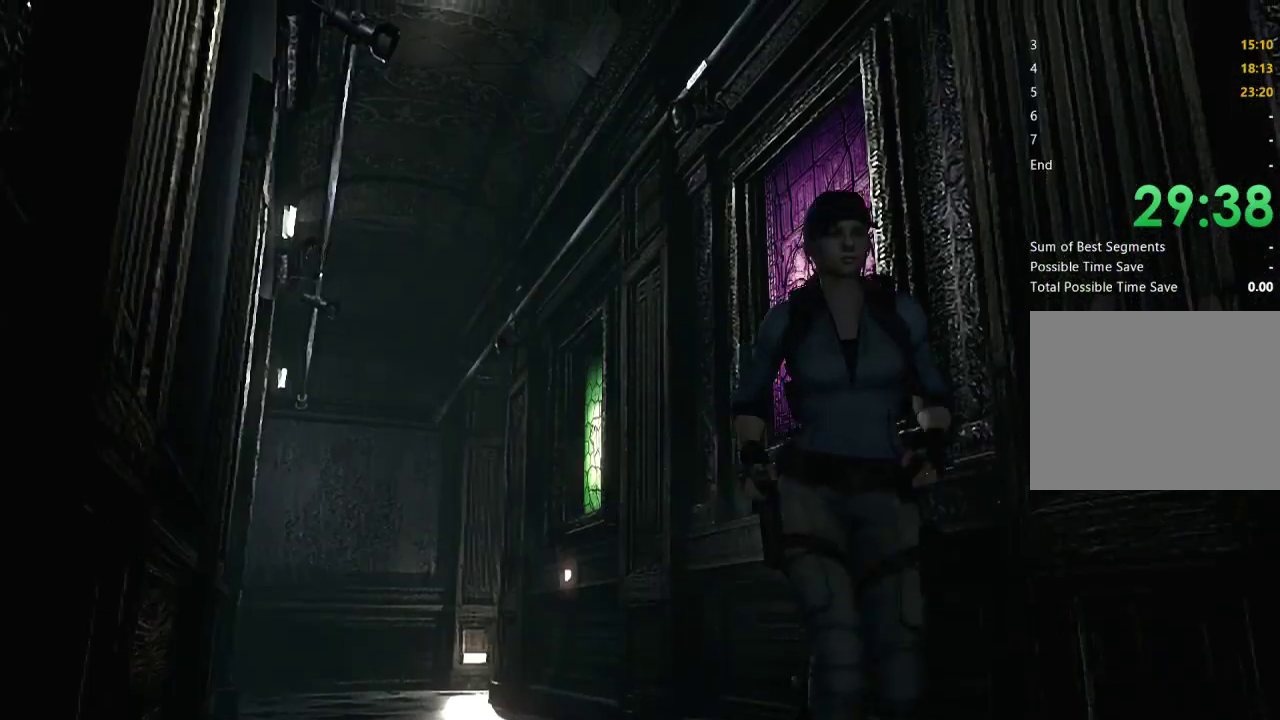
{"buttons": ["X", "DPAD_UP"], "left_stick": "center", "right_stick": "center", "events": []}
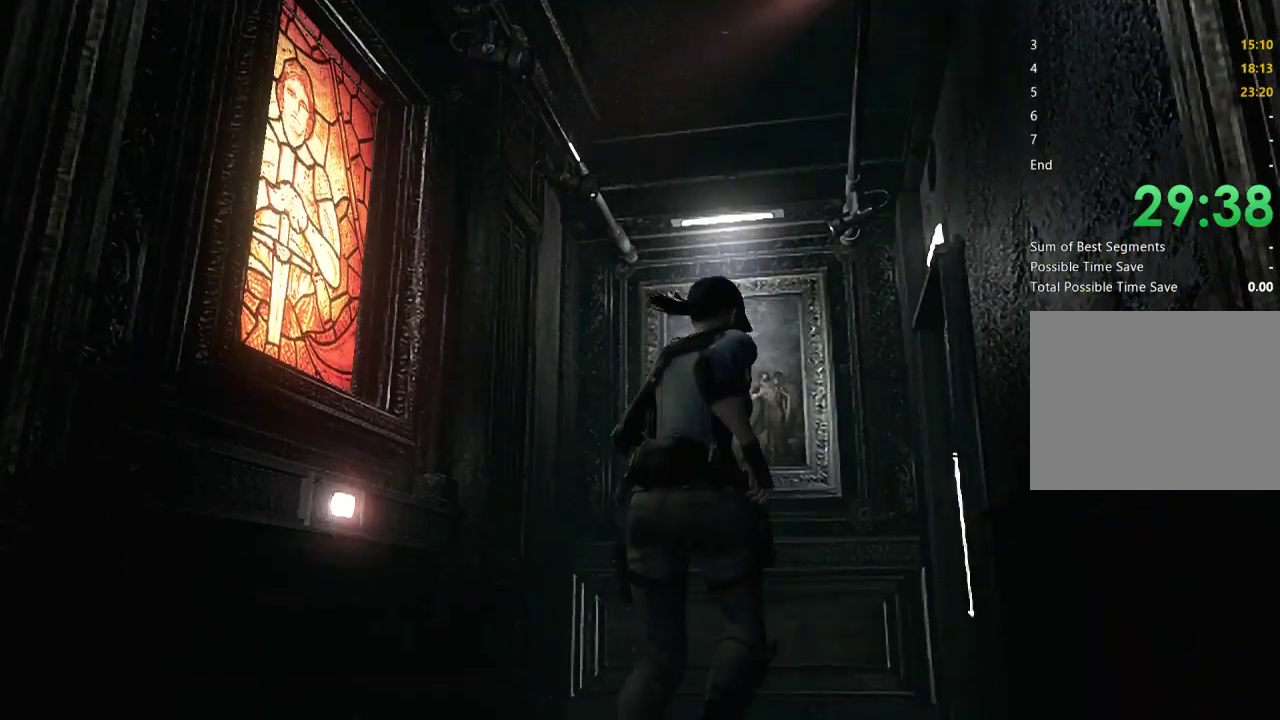
{"buttons": ["A", "X", "DPAD_UP"], "left_stick": "center", "right_stick": "center", "events": [[133, "DPAD_RIGHT", "down"], [200, "DPAD_RIGHT", "up"], [367, "A", "down"]]}